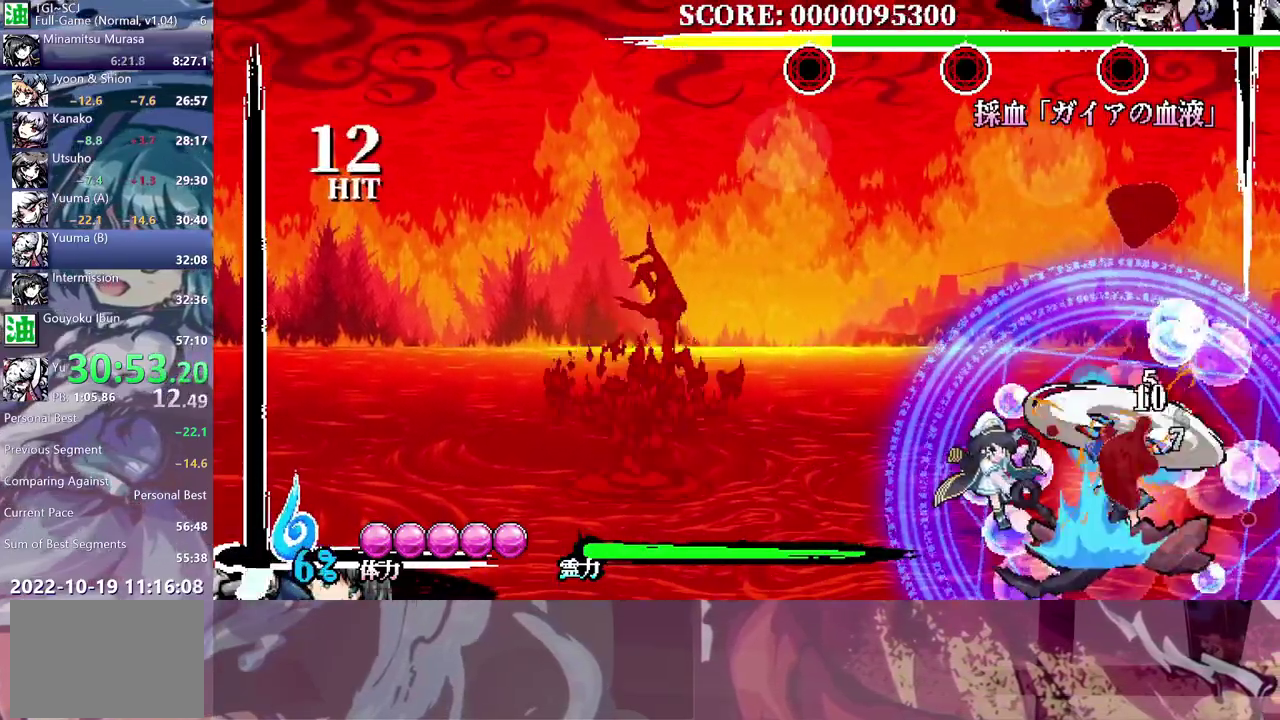
Gameplay with a controller (Xbox layout); each line is a JSON object with the inputs held at the frame after it. "events" lists button and stick changes between this image and that frame as [ms after this image, input, new state], when the widget could be followed in between. This document gives stick clicks only as held states, not as events. Not read: A DPAD_DOWN DPAD_LEFT DPAD_RIGHT HOME L1.
{"buttons": ["Y", "DPAD_UP"], "left_stick": "center", "right_stick": "center", "events": [[433, "Y", "down"]]}
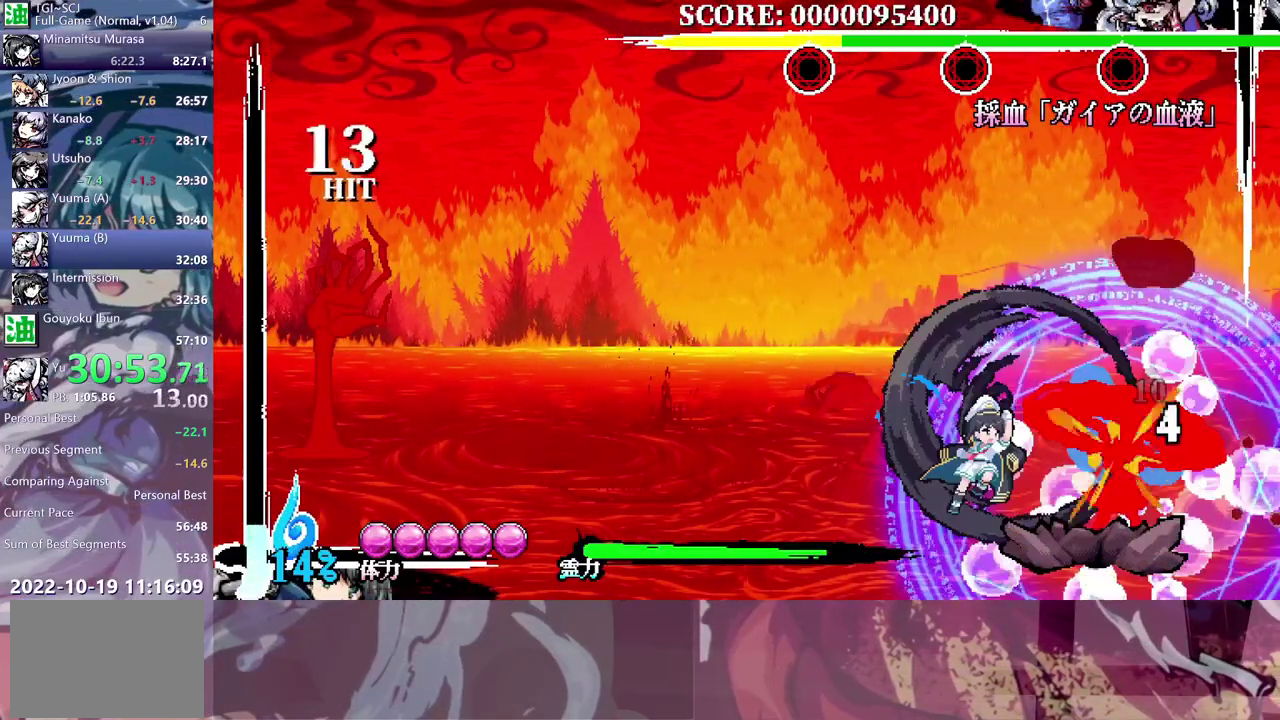
{"buttons": [], "left_stick": "center", "right_stick": "center", "events": [[33, "Y", "up"], [233, "DPAD_UP", "up"]]}
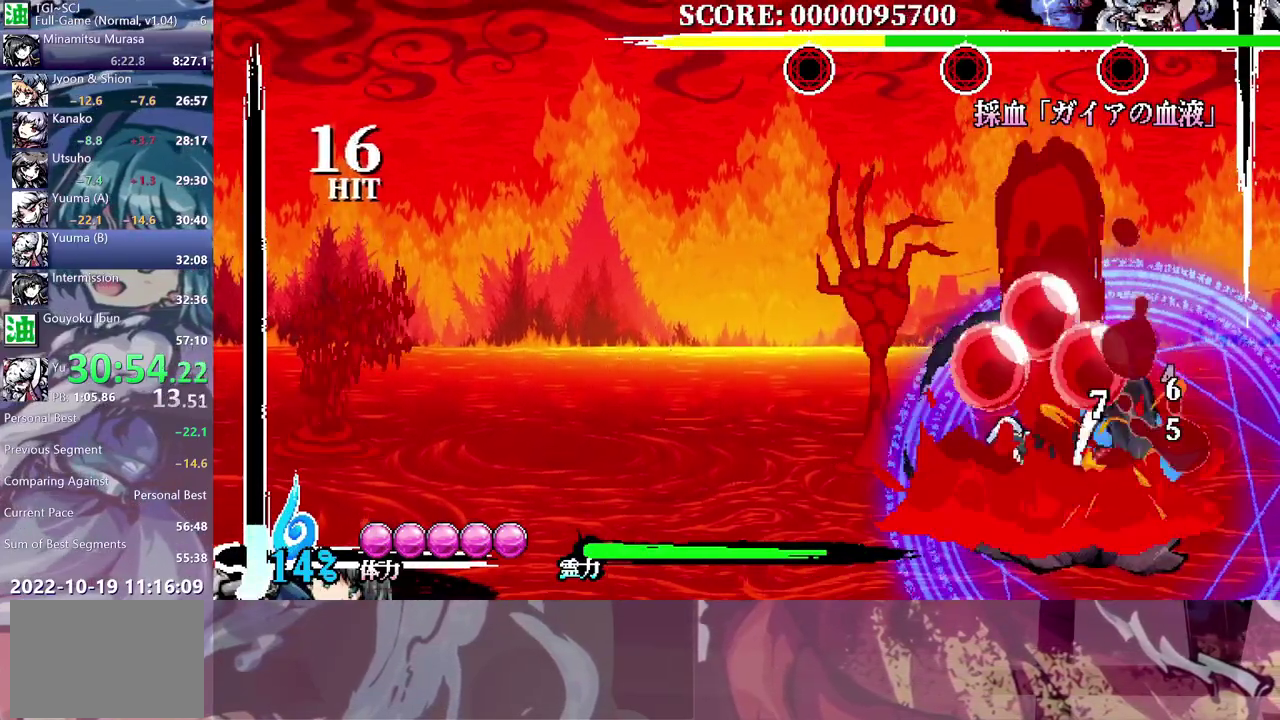
{"buttons": [], "left_stick": "center", "right_stick": "center", "events": []}
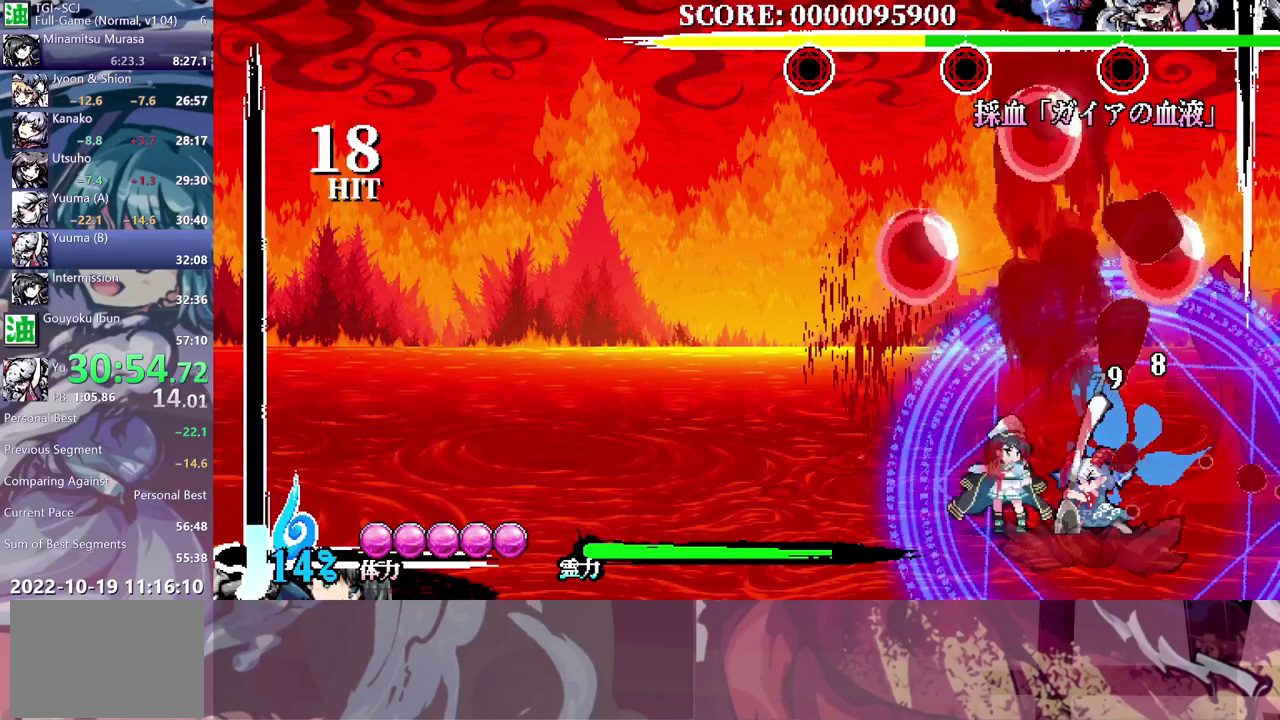
{"buttons": [], "left_stick": "center", "right_stick": "center", "events": []}
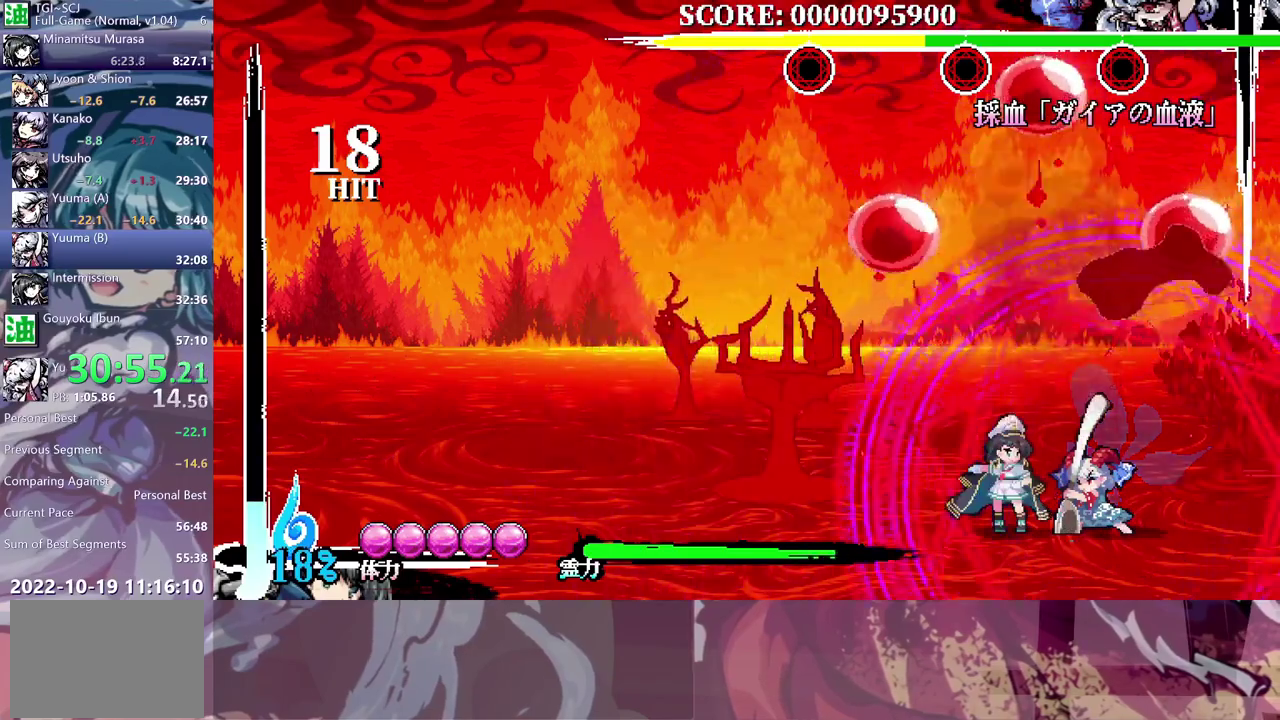
{"buttons": [], "left_stick": "center", "right_stick": "center", "events": [[83, "B", "down"], [167, "B", "up"]]}
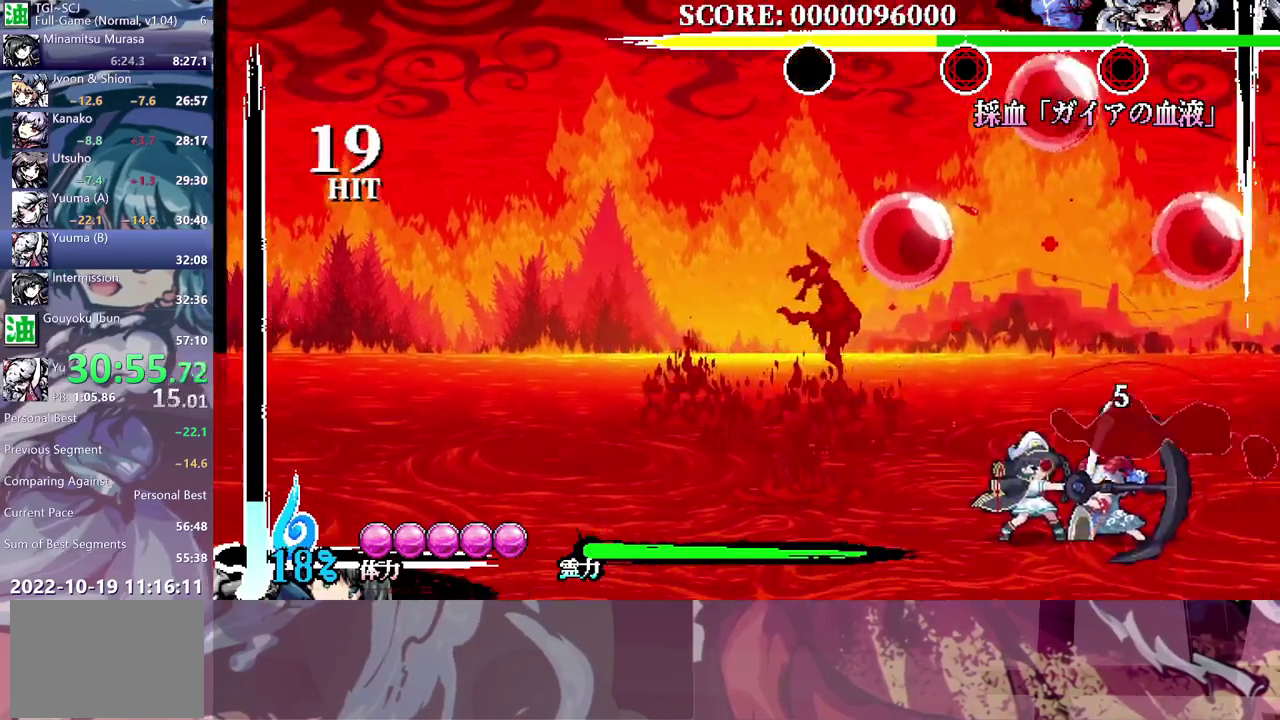
{"buttons": [], "left_stick": "center", "right_stick": "center", "events": []}
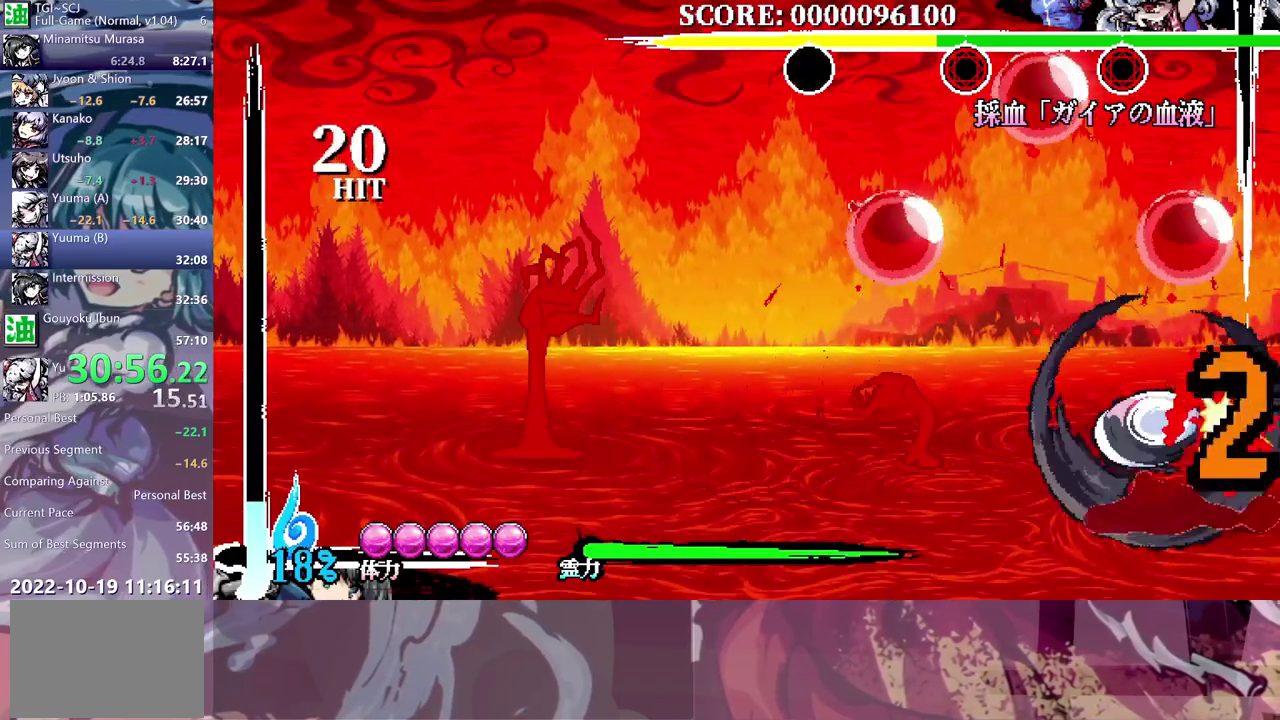
{"buttons": ["DPAD_UP"], "left_stick": "center", "right_stick": "center", "events": [[167, "DPAD_UP", "down"]]}
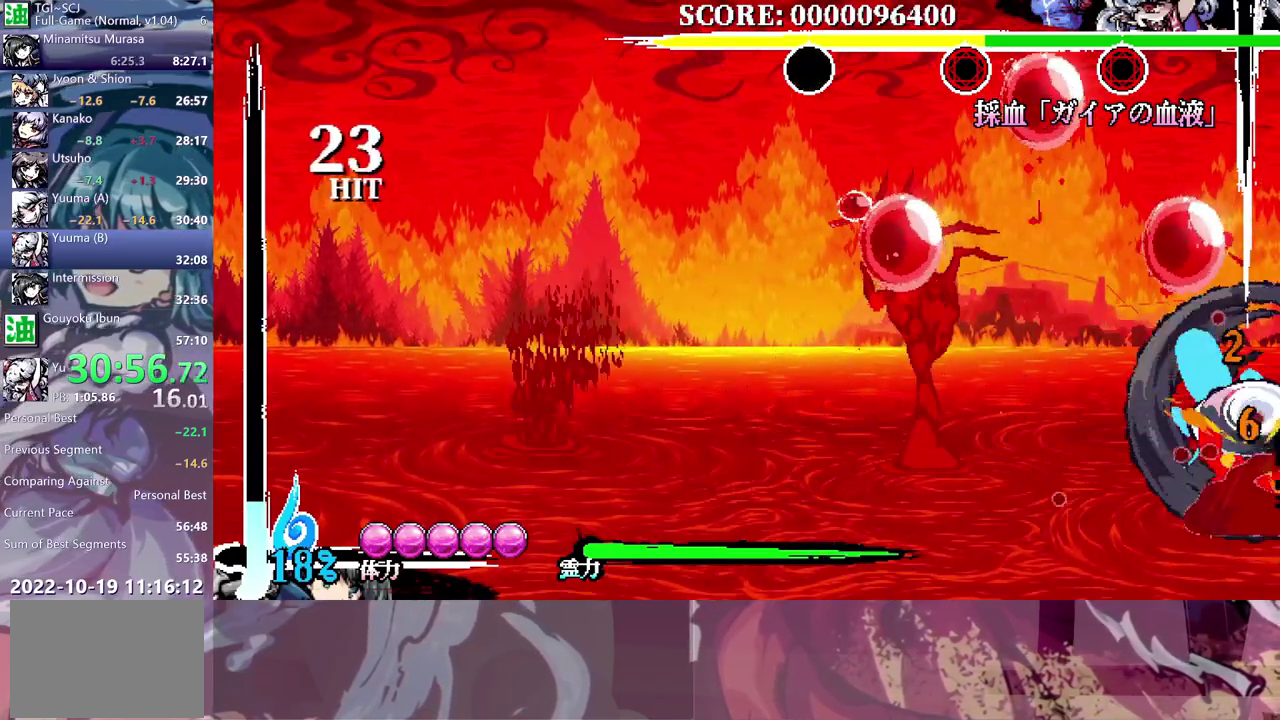
{"buttons": ["DPAD_UP"], "left_stick": "center", "right_stick": "center", "events": [[250, "Y", "down"], [333, "Y", "up"], [400, "Y", "down"], [467, "Y", "up"]]}